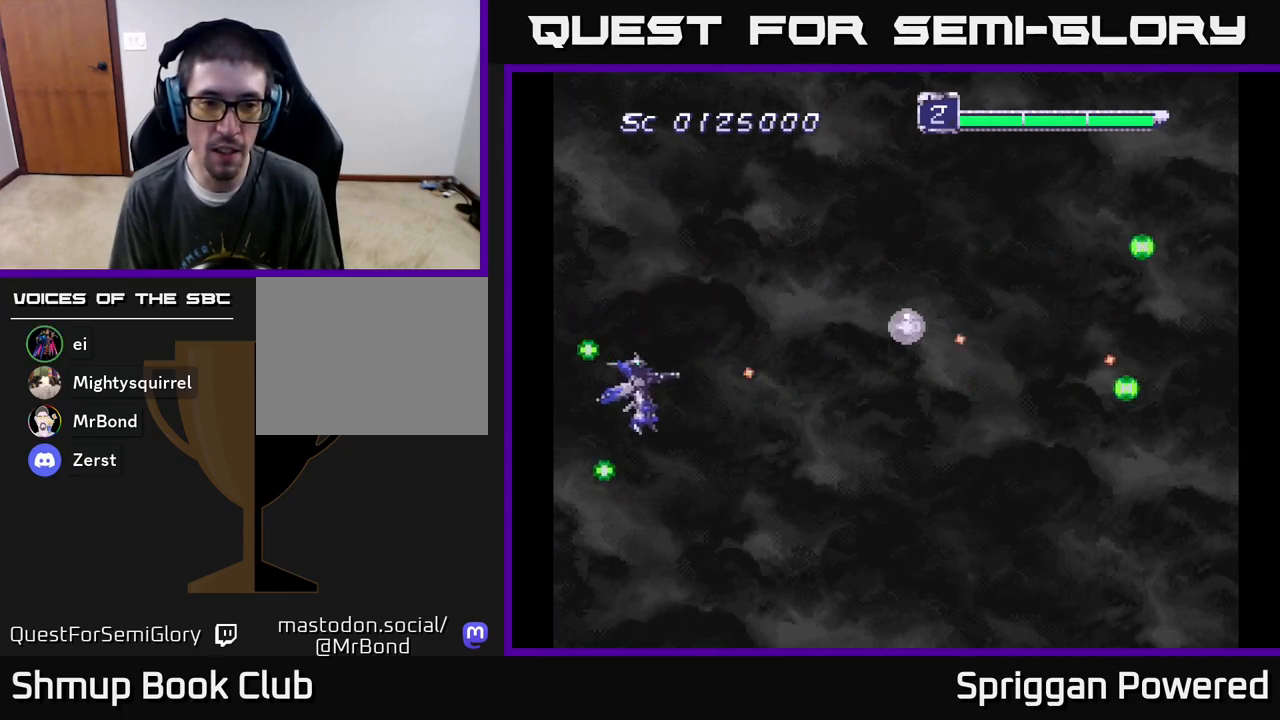
Gameplay with a controller (Xbox layout); each line is a JSON object with the inputs held at the frame after it. "events" lists button and stick changes between this image and that frame as [ms after this image, input, new state], when the widget could be followed in between. Not read: left_stick right_stick.
{"buttons": ["A", "DPAD_RIGHT"], "events": [[33, "A", "down"], [150, "A", "up"], [233, "A", "down"], [350, "A", "up"], [417, "A", "down"]]}
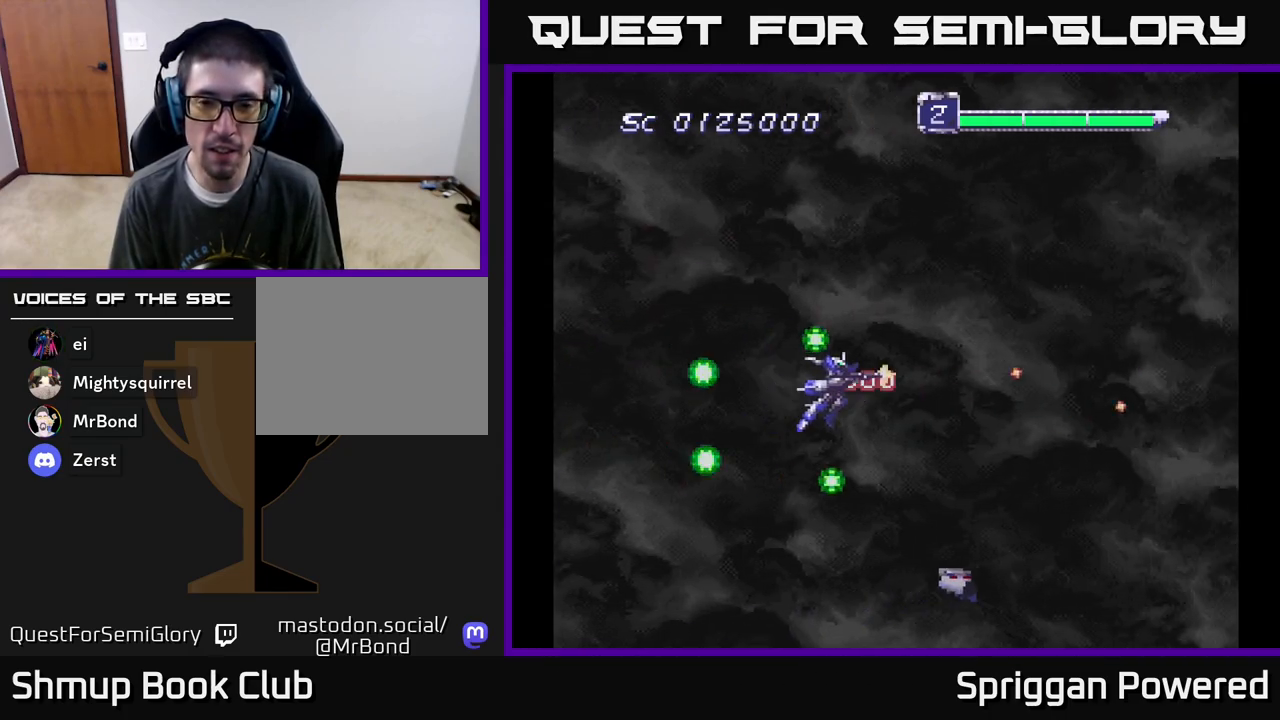
{"buttons": ["A", "DPAD_DOWN"]}
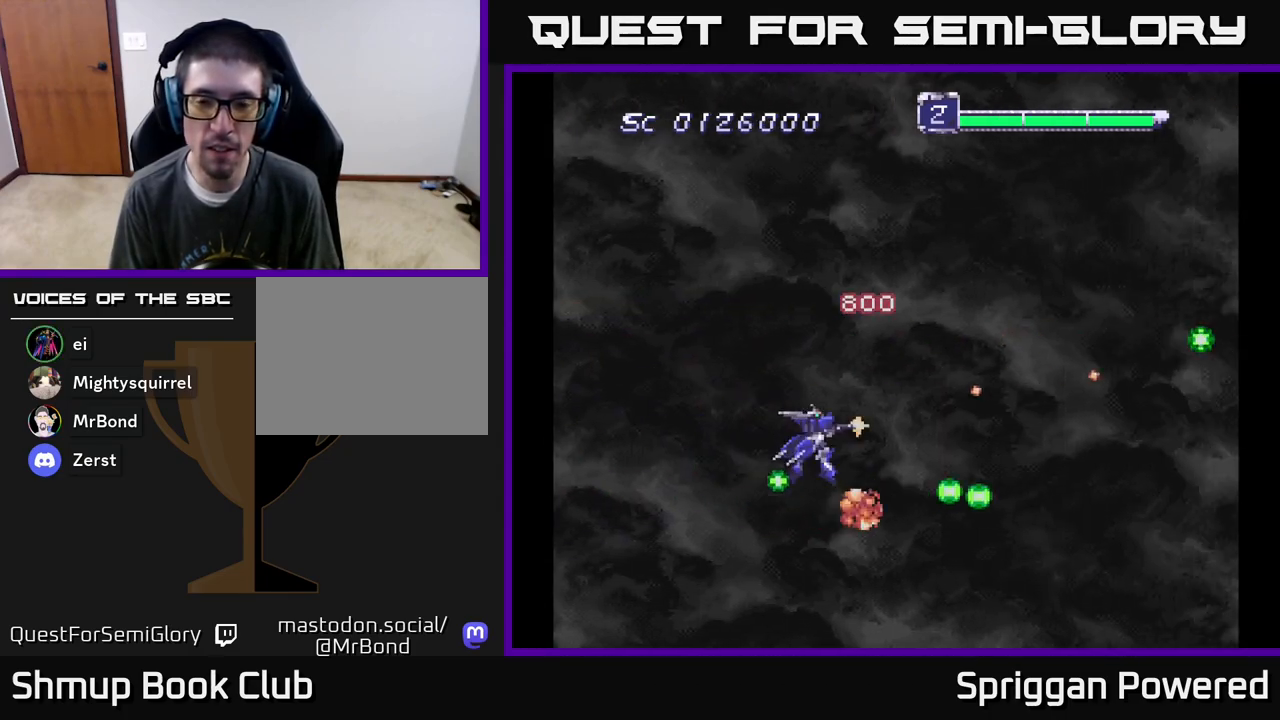
{"buttons": ["DPAD_UP"], "events": [[67, "DPAD_LEFT", "down"], [83, "DPAD_DOWN", "up"], [117, "A", "up"], [167, "DPAD_UP", "down"], [200, "A", "down"], [250, "DPAD_LEFT", "up"], [300, "A", "up"], [417, "A", "down"], [500, "A", "up"]]}
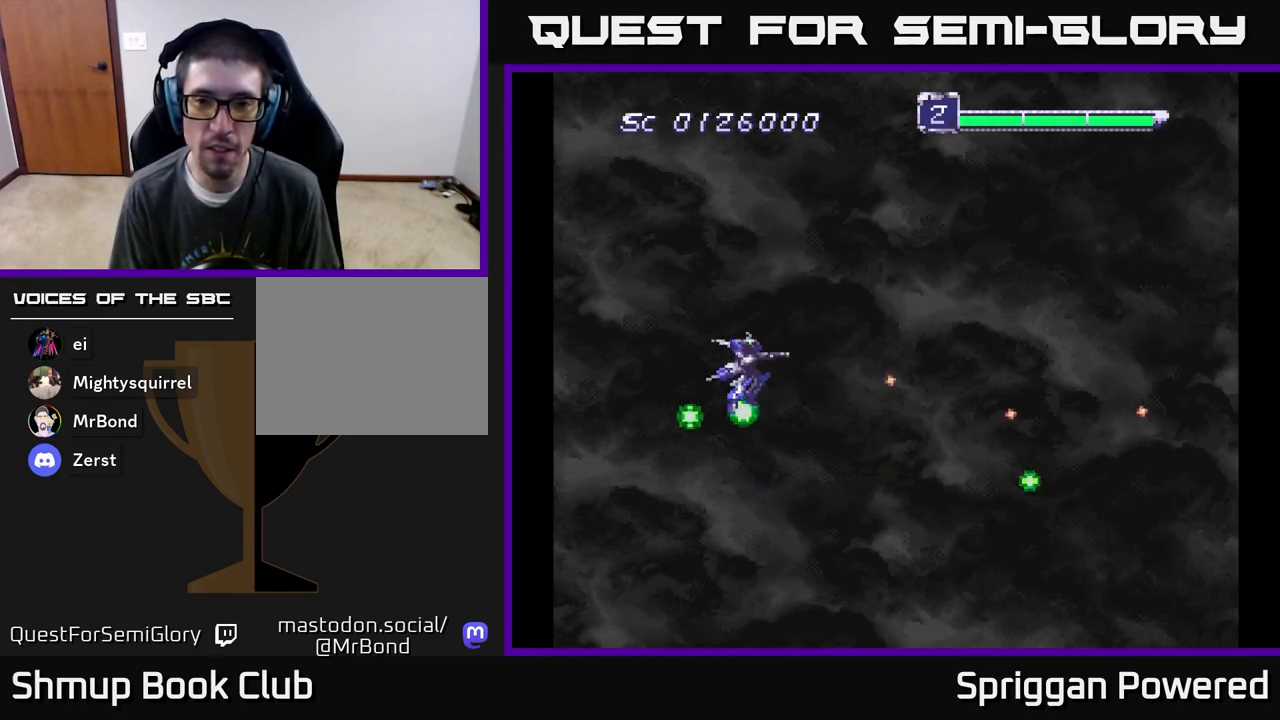
{"buttons": ["DPAD_DOWN"], "events": [[100, "A", "down"], [200, "A", "up"], [300, "A", "down"], [400, "A", "up"], [467, "DPAD_LEFT", "down"], [467, "DPAD_UP", "up"], [483, "DPAD_DOWN", "down"], [483, "DPAD_LEFT", "up"]]}
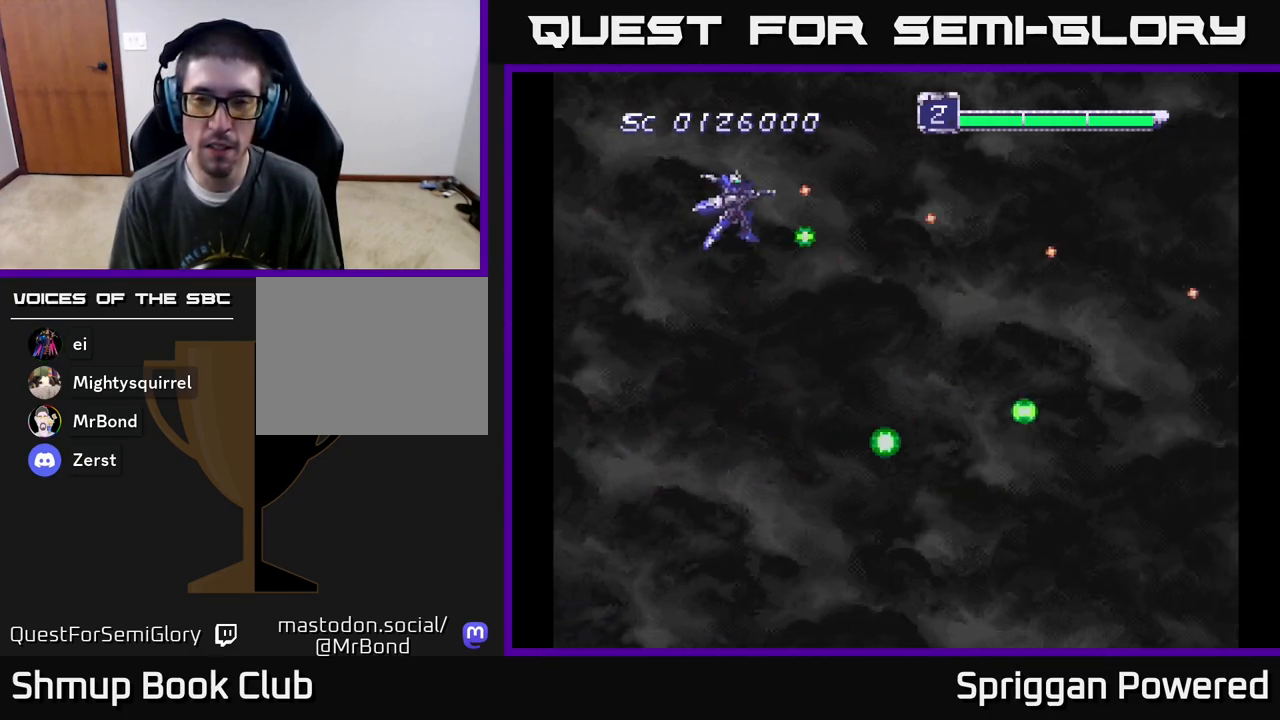
{"buttons": ["A", "DPAD_DOWN"], "events": [[17, "A", "down"], [117, "A", "up"], [217, "A", "down"], [333, "A", "up"], [433, "A", "down"]]}
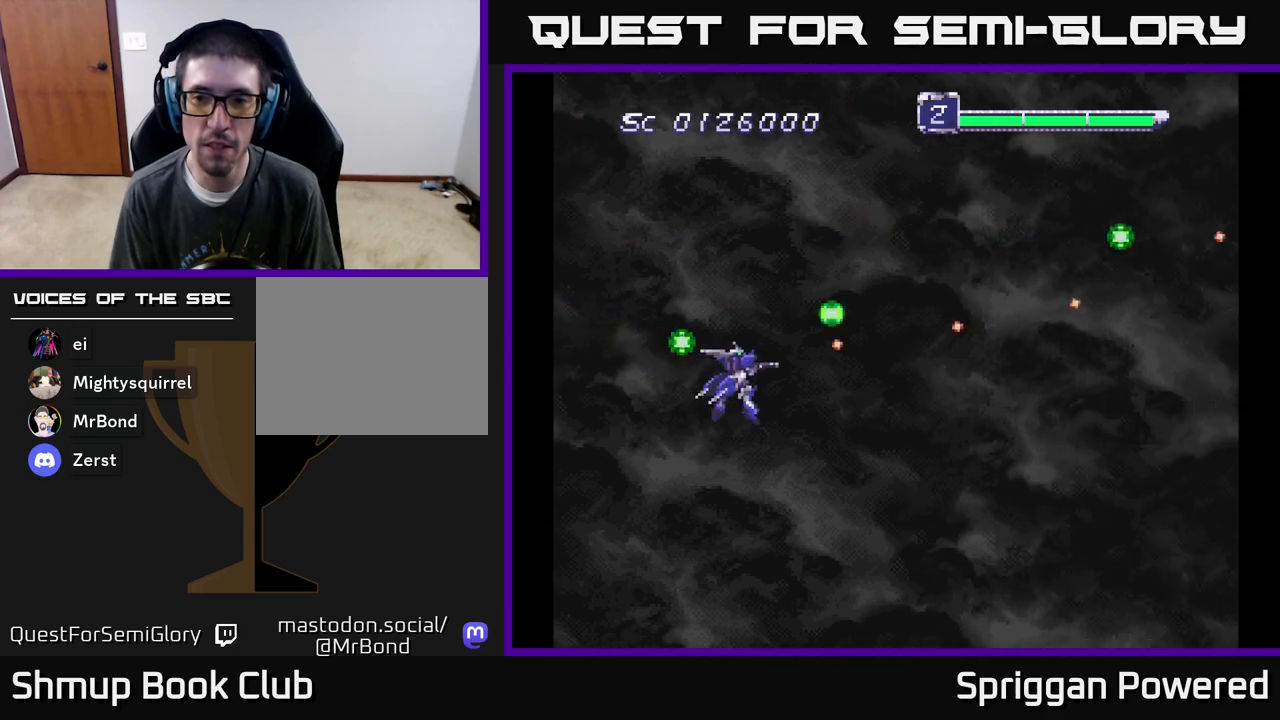
{"buttons": ["DPAD_UP"], "events": [[33, "A", "up"], [150, "A", "down"], [250, "A", "up"], [267, "DPAD_DOWN", "up"], [267, "DPAD_RIGHT", "down"], [300, "DPAD_RIGHT", "up"], [300, "DPAD_UP", "down"], [367, "A", "down"], [500, "A", "up"]]}
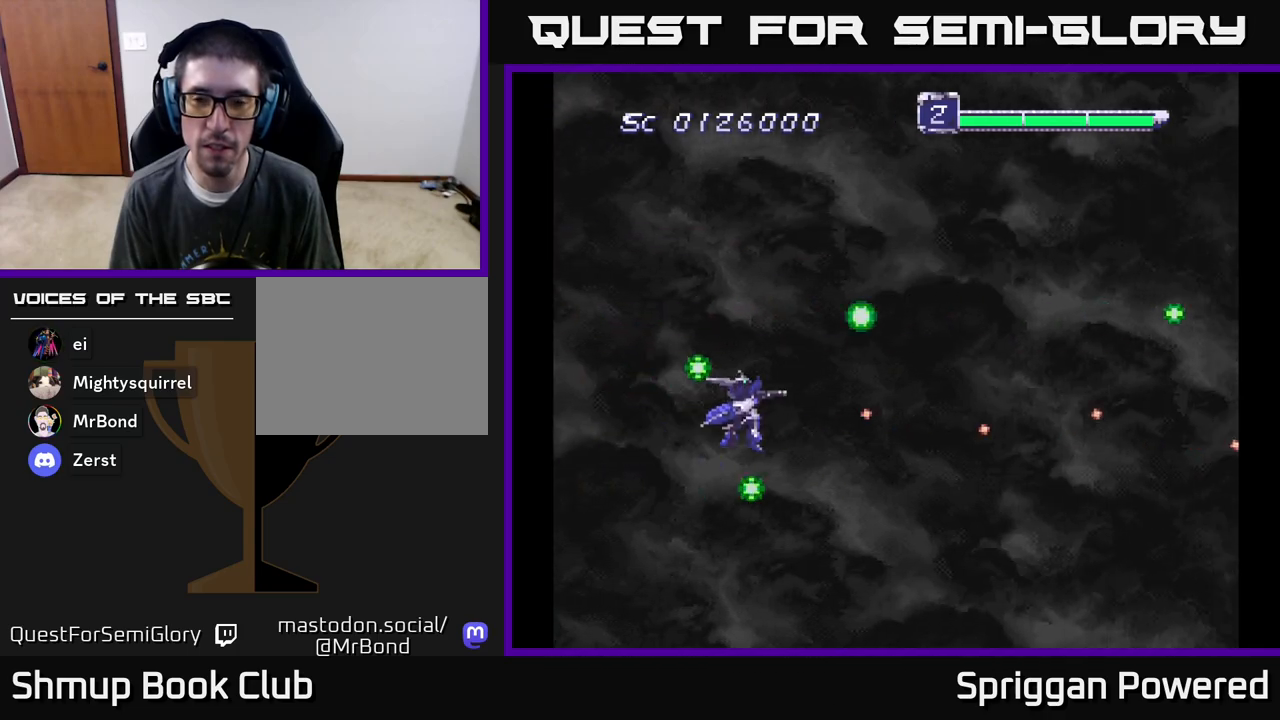
{"buttons": ["A", "DPAD_DOWN"], "events": [[83, "A", "down"], [200, "A", "up"], [317, "A", "down"], [417, "DPAD_UP", "up"], [433, "A", "up"], [500, "A", "down"], [500, "DPAD_DOWN", "down"]]}
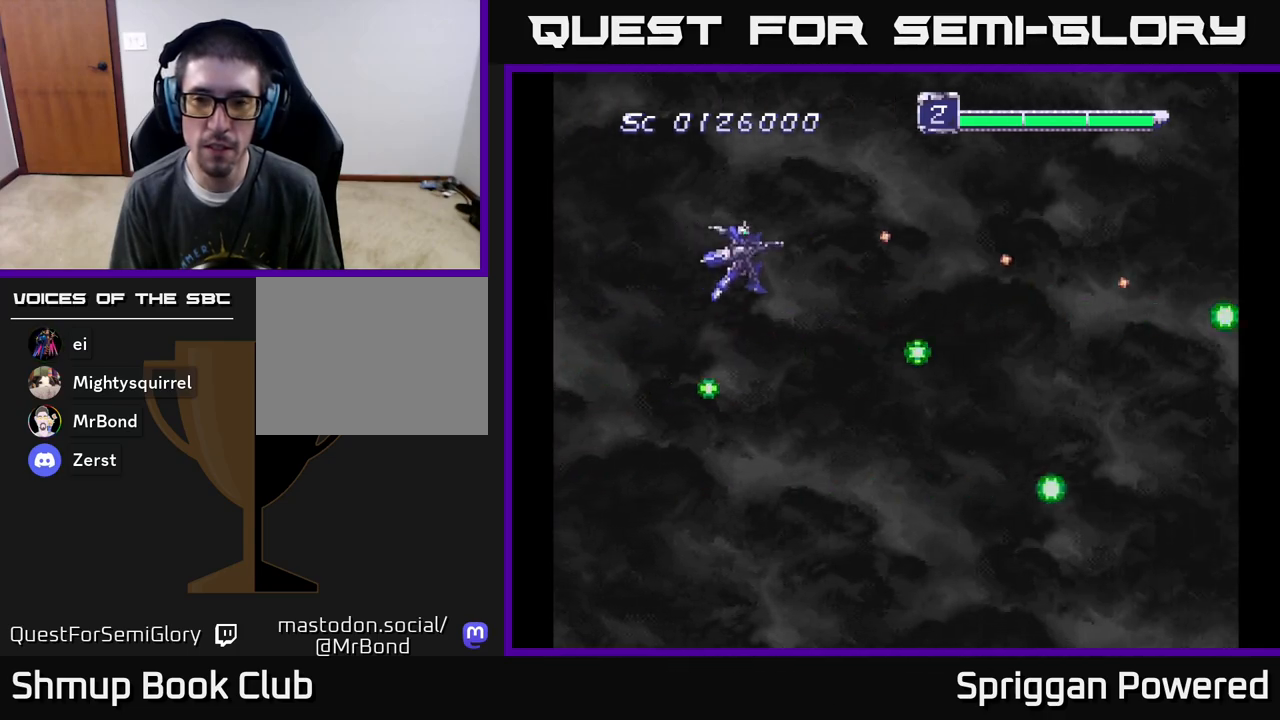
{"buttons": ["A", "DPAD_RIGHT"], "events": [[150, "A", "up"], [250, "A", "down"], [367, "A", "up"], [467, "DPAD_RIGHT", "down"], [483, "A", "down"], [500, "DPAD_DOWN", "up"]]}
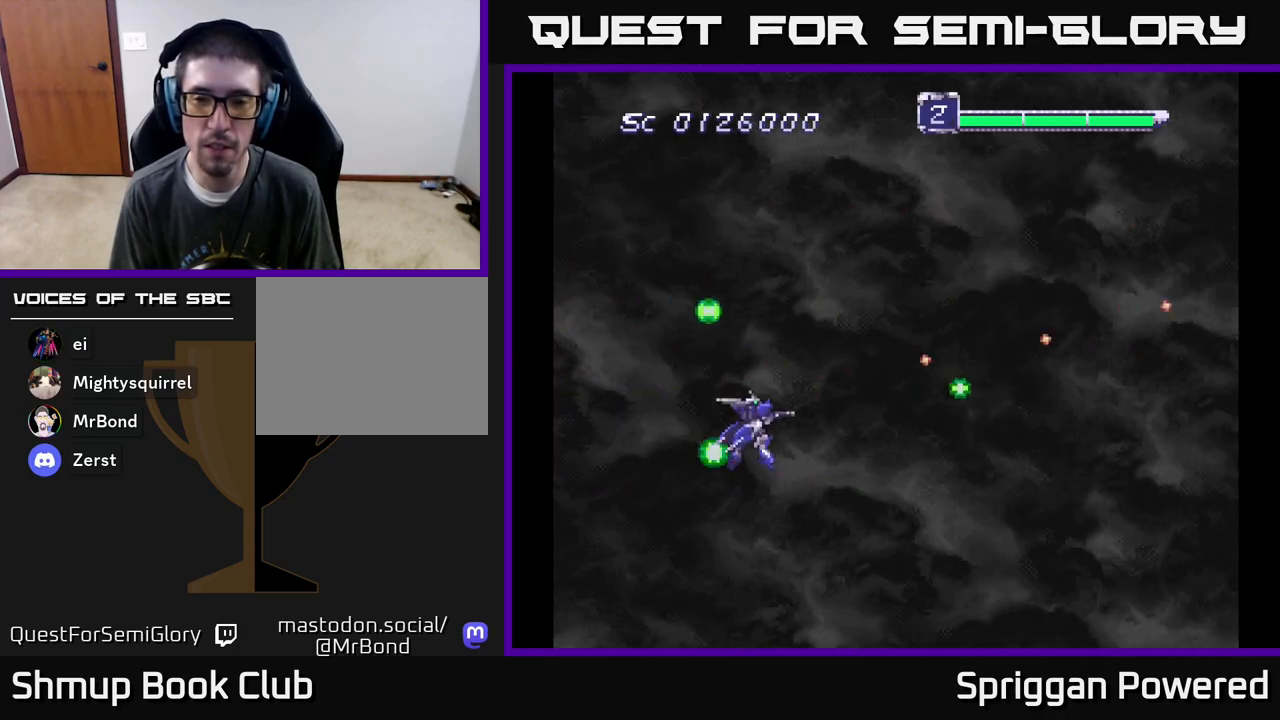
{"buttons": ["DPAD_UP"], "events": [[33, "DPAD_RIGHT", "up"], [33, "DPAD_UP", "down"], [83, "A", "up"], [183, "A", "down"], [283, "A", "up"], [400, "A", "down"], [500, "A", "up"]]}
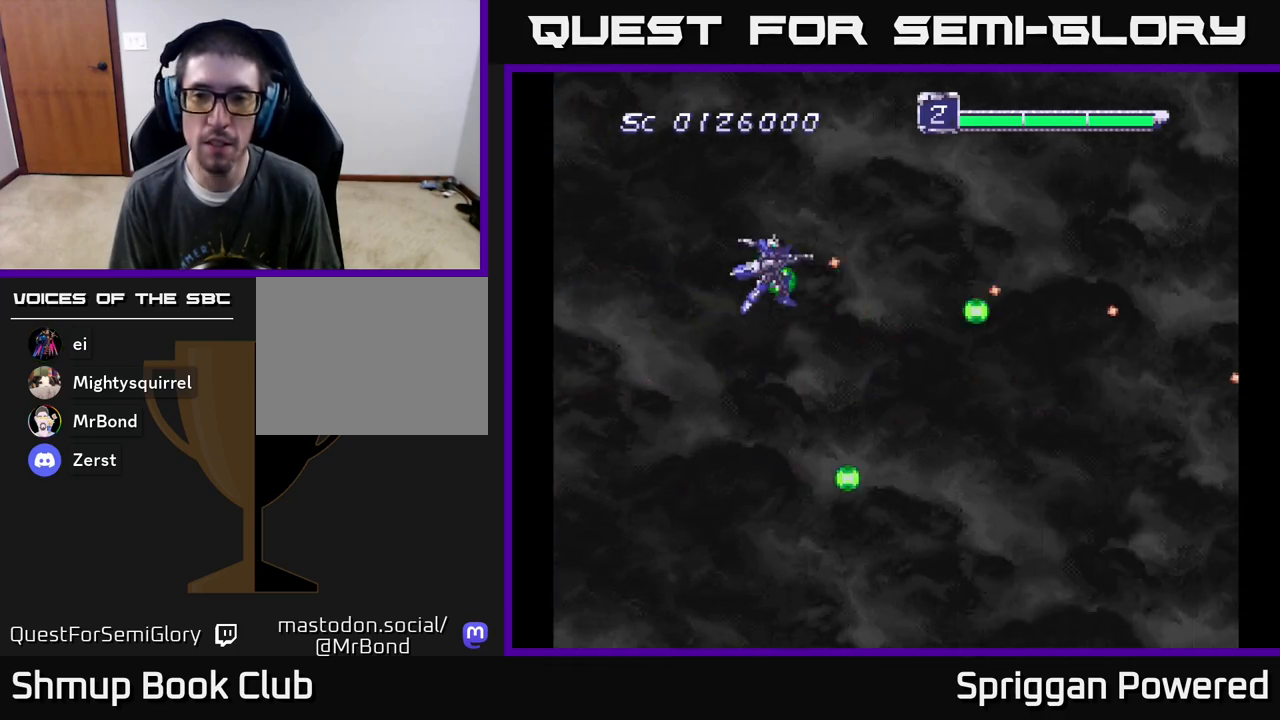
{"buttons": ["DPAD_DOWN"], "events": [[100, "A", "down"], [167, "DPAD_UP", "up"], [183, "DPAD_DOWN", "down"], [200, "A", "up"], [300, "A", "down"], [417, "A", "up"]]}
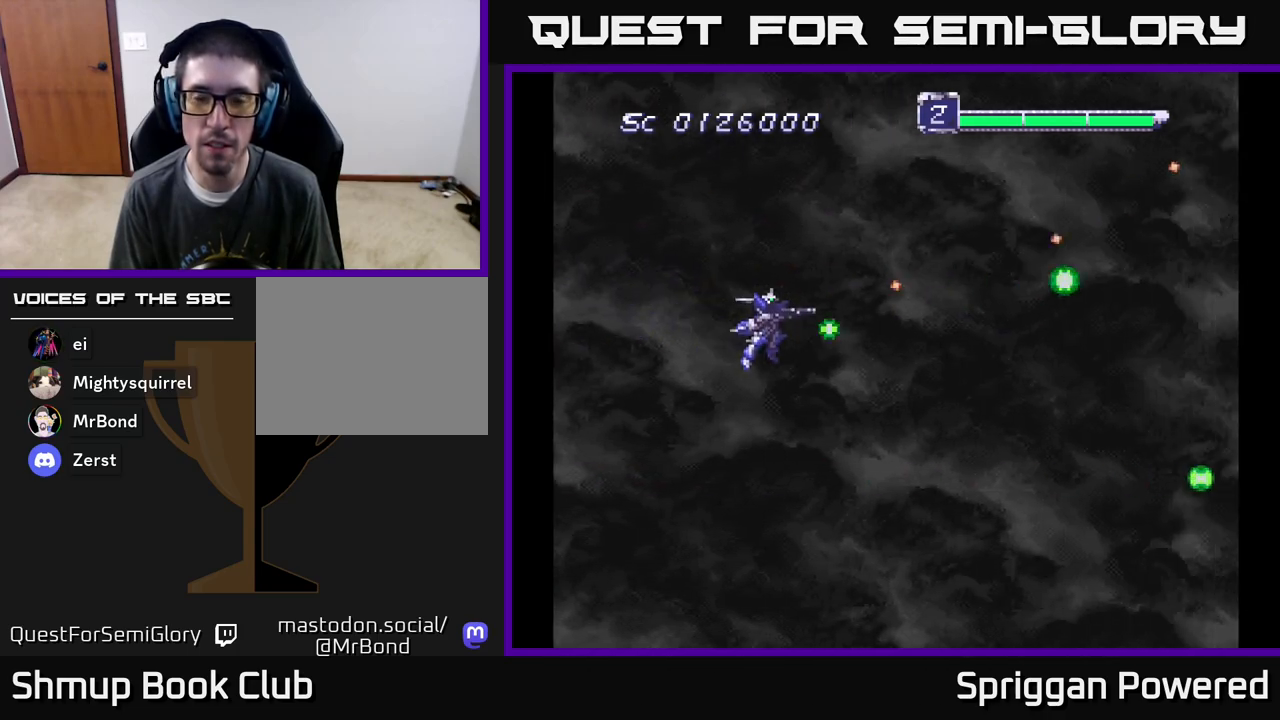
{"buttons": ["A", "DPAD_UP"], "events": [[33, "A", "down"], [133, "A", "up"], [233, "A", "down"], [283, "DPAD_DOWN", "up"], [283, "DPAD_RIGHT", "down"], [333, "A", "up"], [400, "DPAD_RIGHT", "up"], [417, "DPAD_UP", "down"], [433, "A", "down"]]}
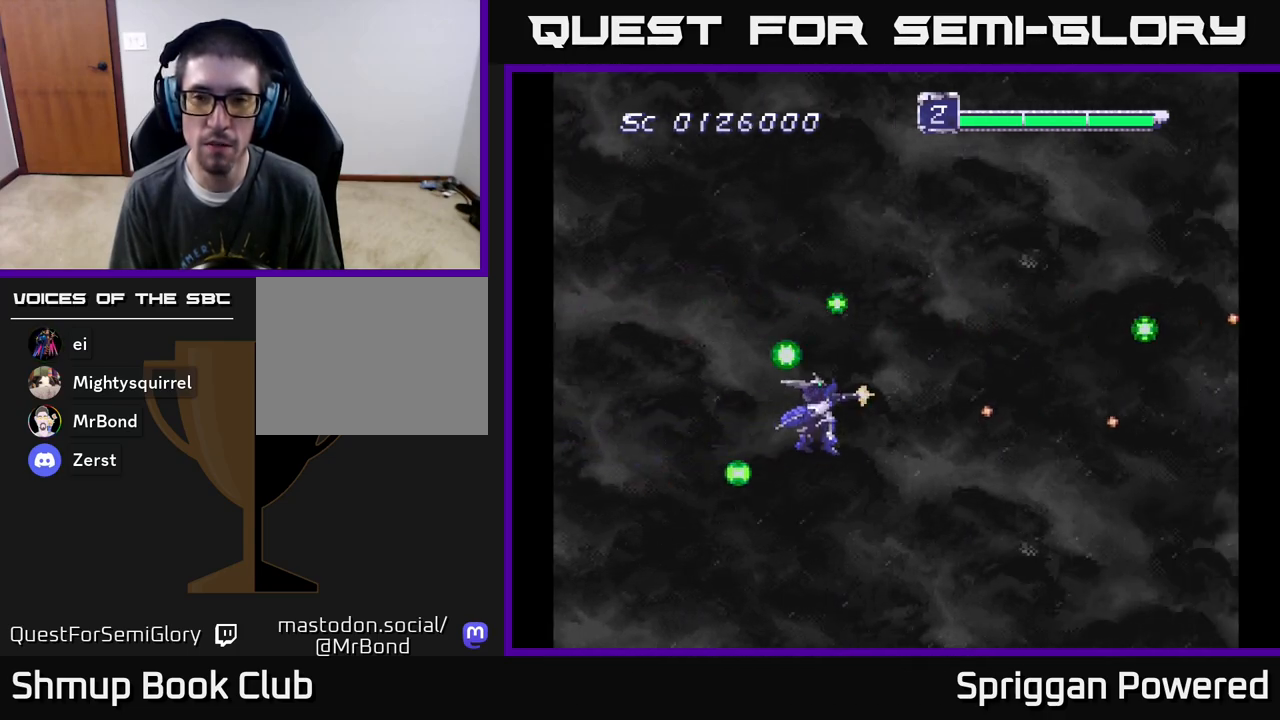
{"buttons": ["DPAD_DOWN"], "events": [[17, "A", "up"], [133, "A", "down"], [200, "DPAD_LEFT", "down"], [250, "A", "up"], [350, "DPAD_UP", "up"], [367, "A", "down"], [383, "DPAD_DOWN", "down"], [400, "DPAD_LEFT", "up"], [467, "A", "up"]]}
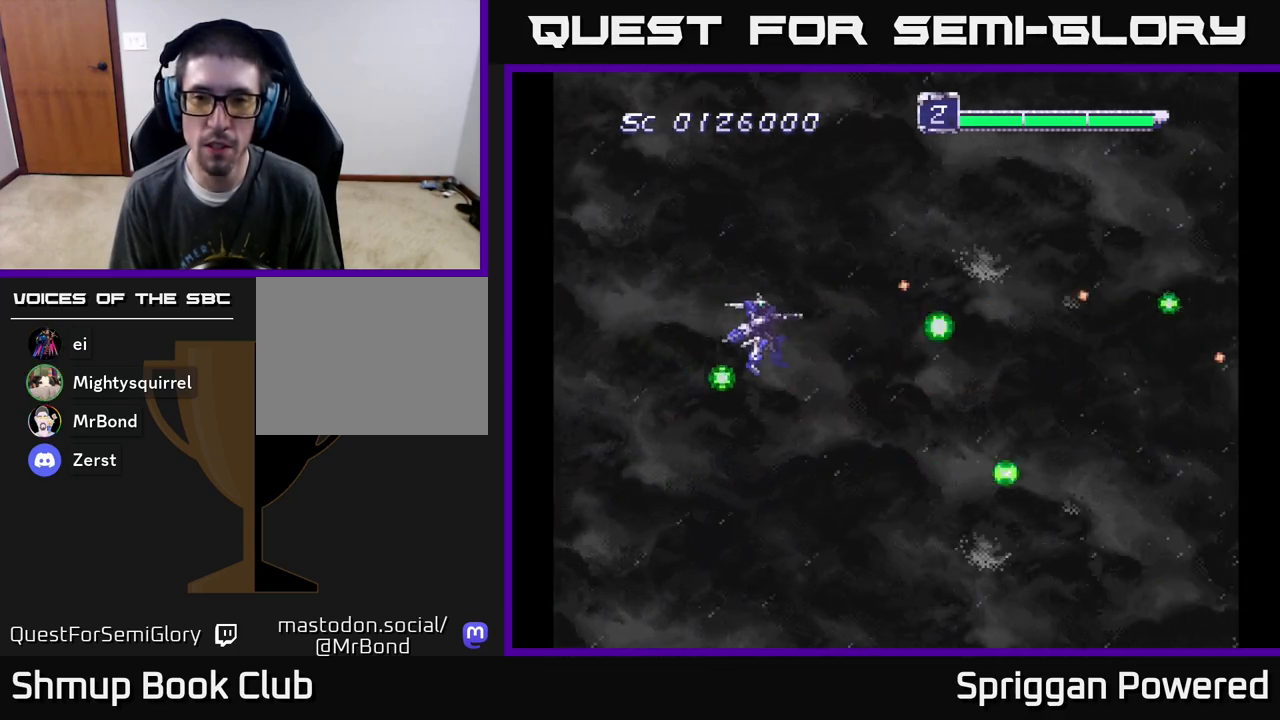
{"buttons": ["DPAD_DOWN"], "events": [[83, "DPAD_LEFT", "down"], [117, "DPAD_DOWN", "up"], [167, "A", "down"], [233, "DPAD_DOWN", "down"], [283, "A", "up"], [283, "DPAD_LEFT", "up"], [367, "A", "down"], [467, "A", "up"]]}
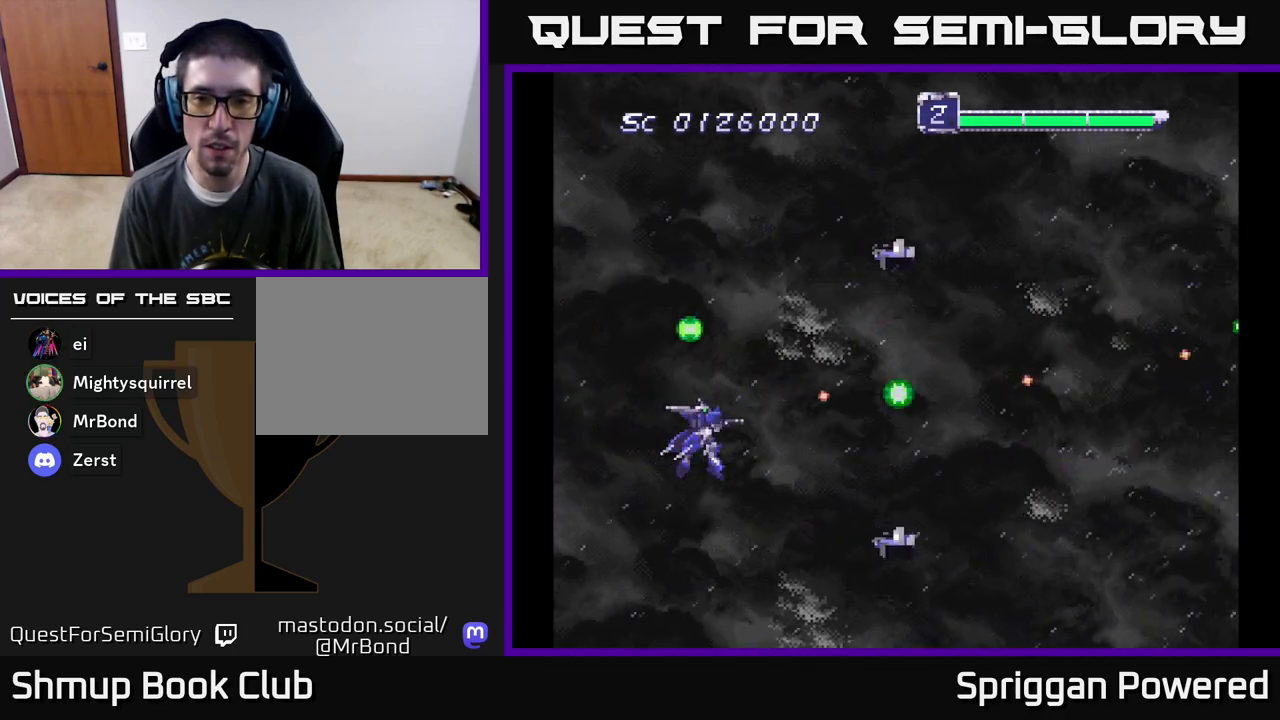
{"buttons": ["A", "DPAD_DOWN", "DPAD_RIGHT"]}
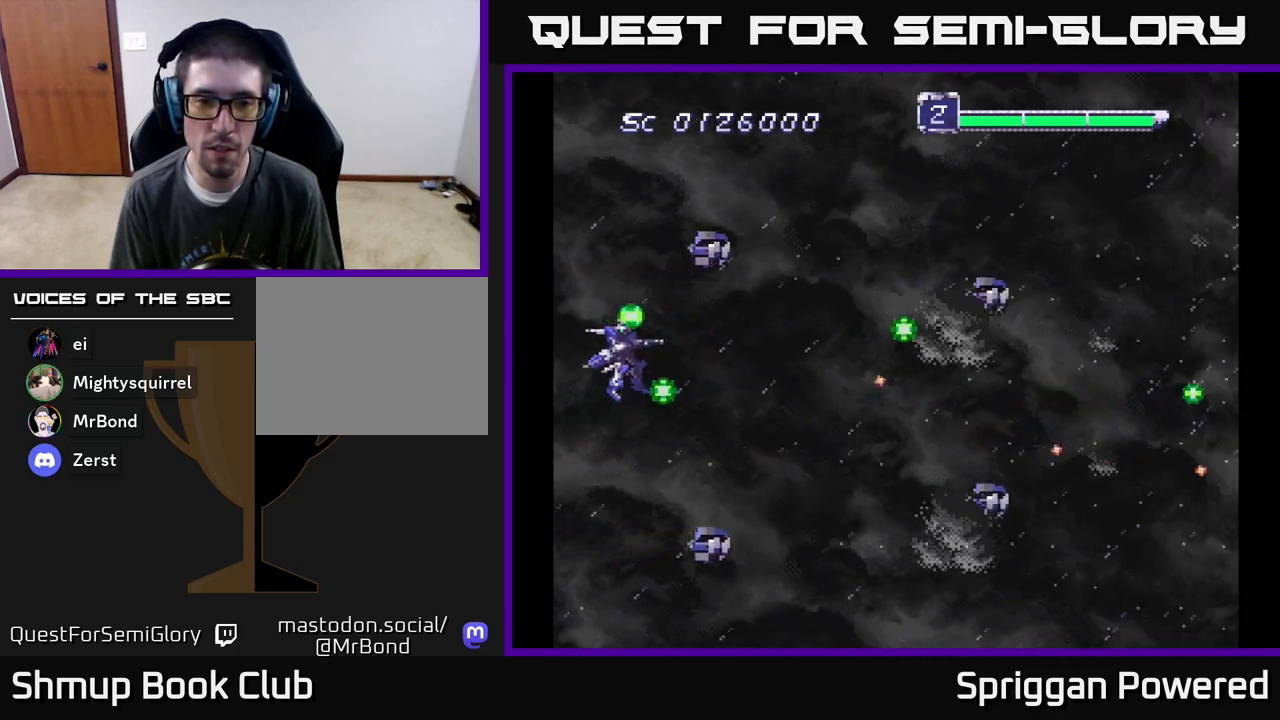
{"buttons": ["A", "DPAD_UP", "DPAD_LEFT"]}
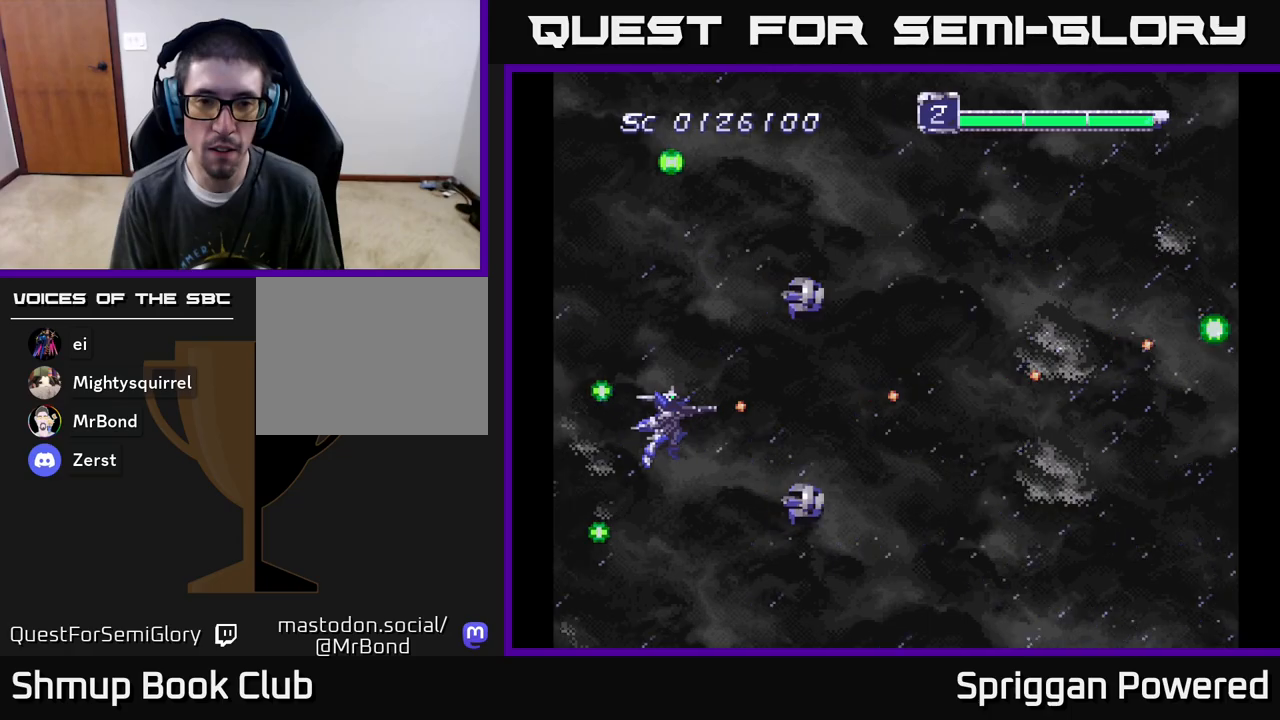
{"buttons": ["A", "DPAD_DOWN", "DPAD_RIGHT"]}
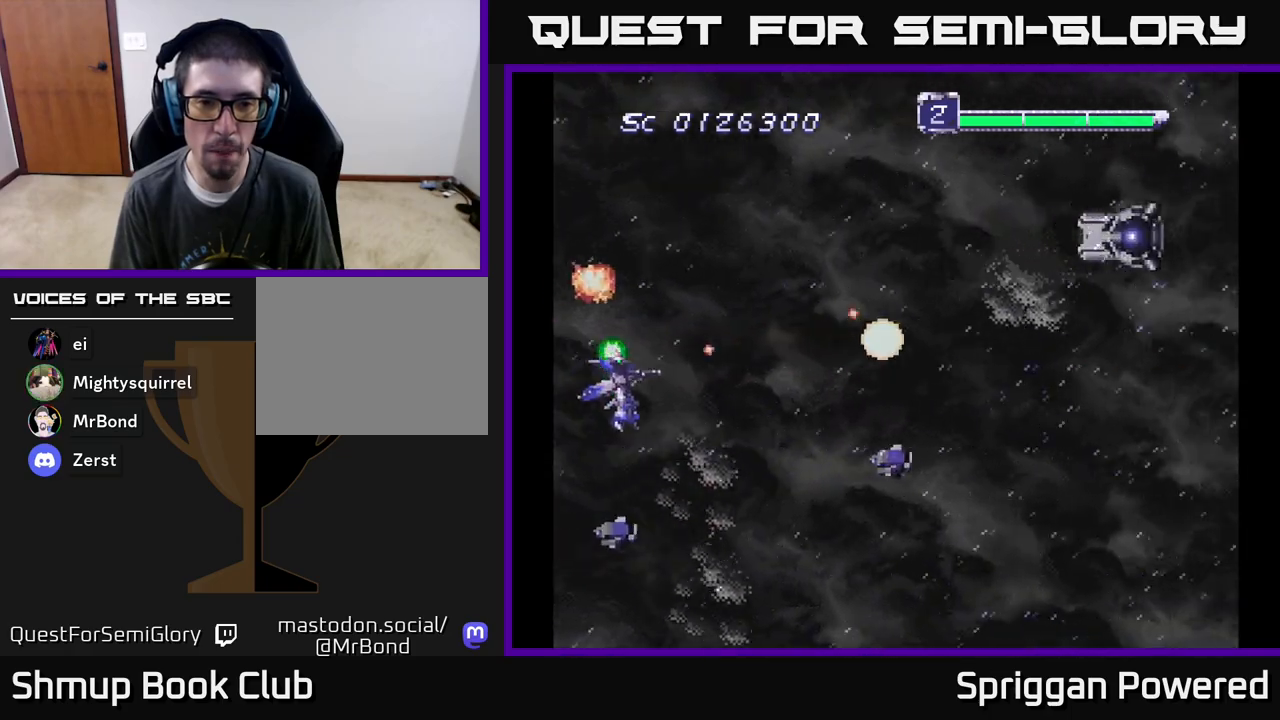
{"buttons": ["DPAD_UP"]}
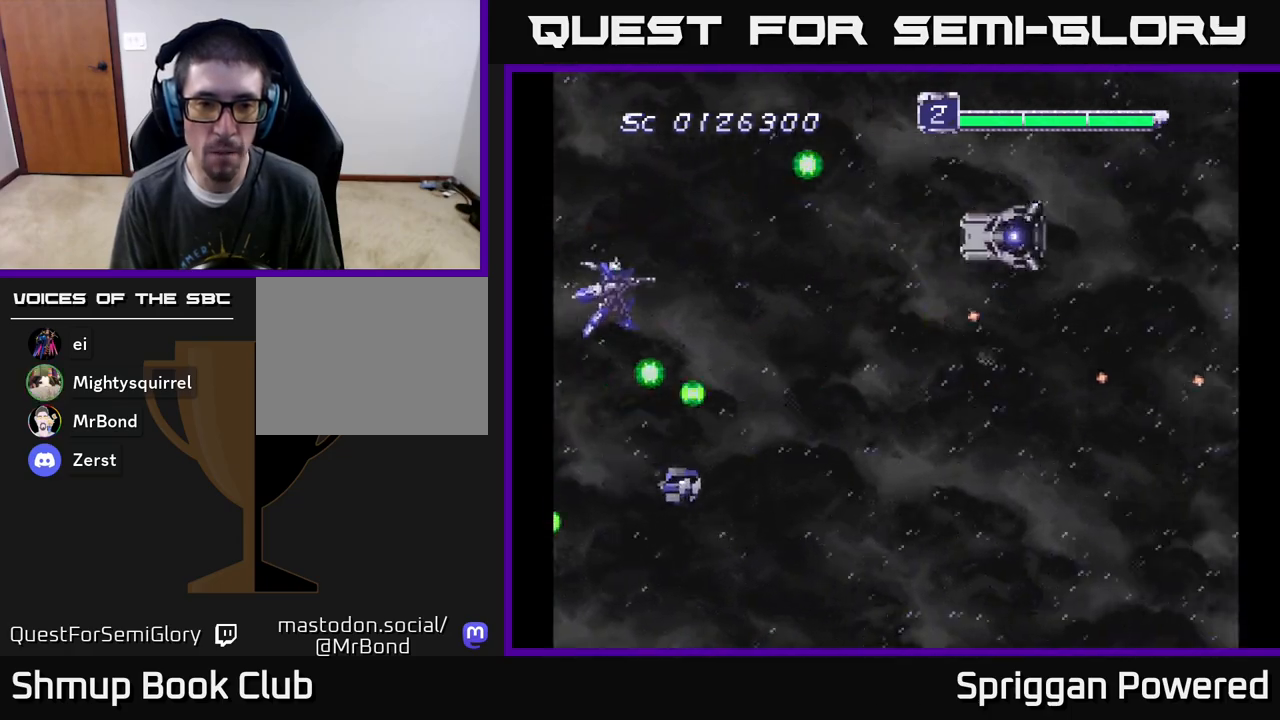
{"buttons": ["A", "DPAD_DOWN", "DPAD_RIGHT"], "events": [[17, "A", "down"], [50, "DPAD_RIGHT", "down"], [150, "A", "up"], [167, "DPAD_UP", "up"], [217, "A", "down"], [233, "DPAD_DOWN", "down"], [317, "A", "up"], [317, "DPAD_RIGHT", "up"], [400, "A", "down"], [467, "DPAD_RIGHT", "down"]]}
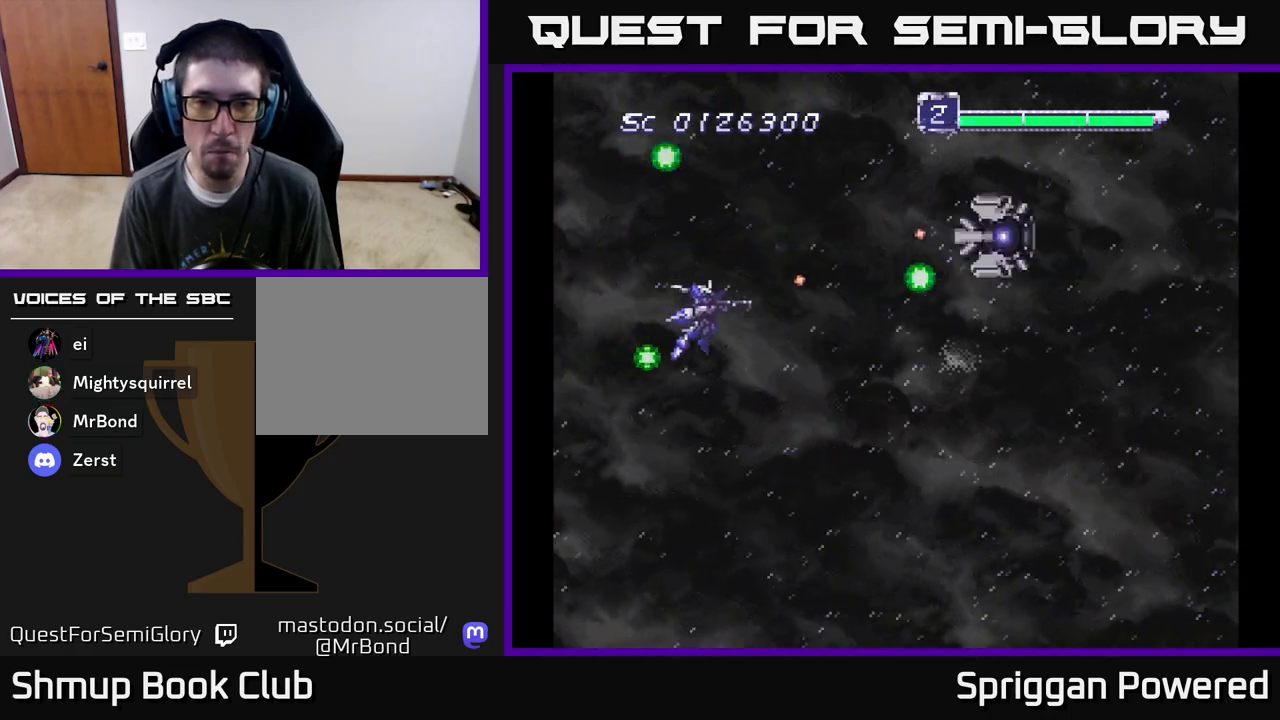
{"buttons": ["A", "DPAD_DOWN", "DPAD_RIGHT"]}
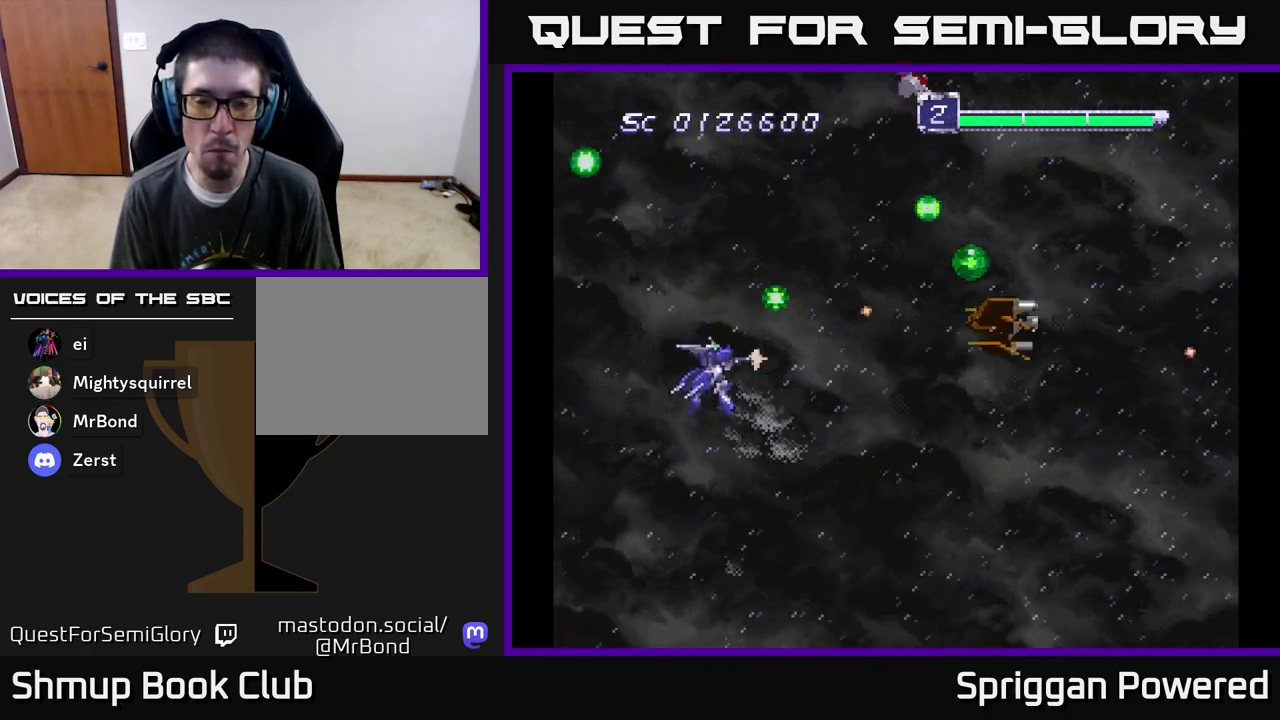
{"buttons": ["DPAD_DOWN"]}
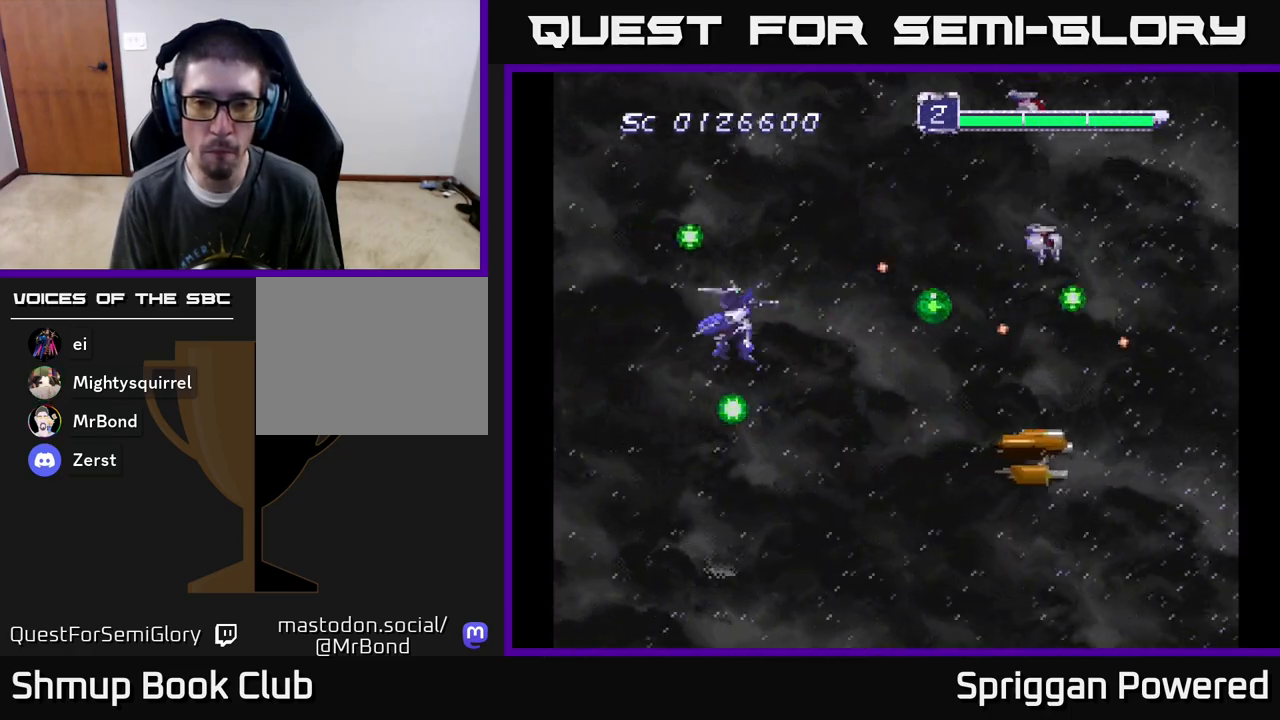
{"buttons": ["A", "DPAD_UP"]}
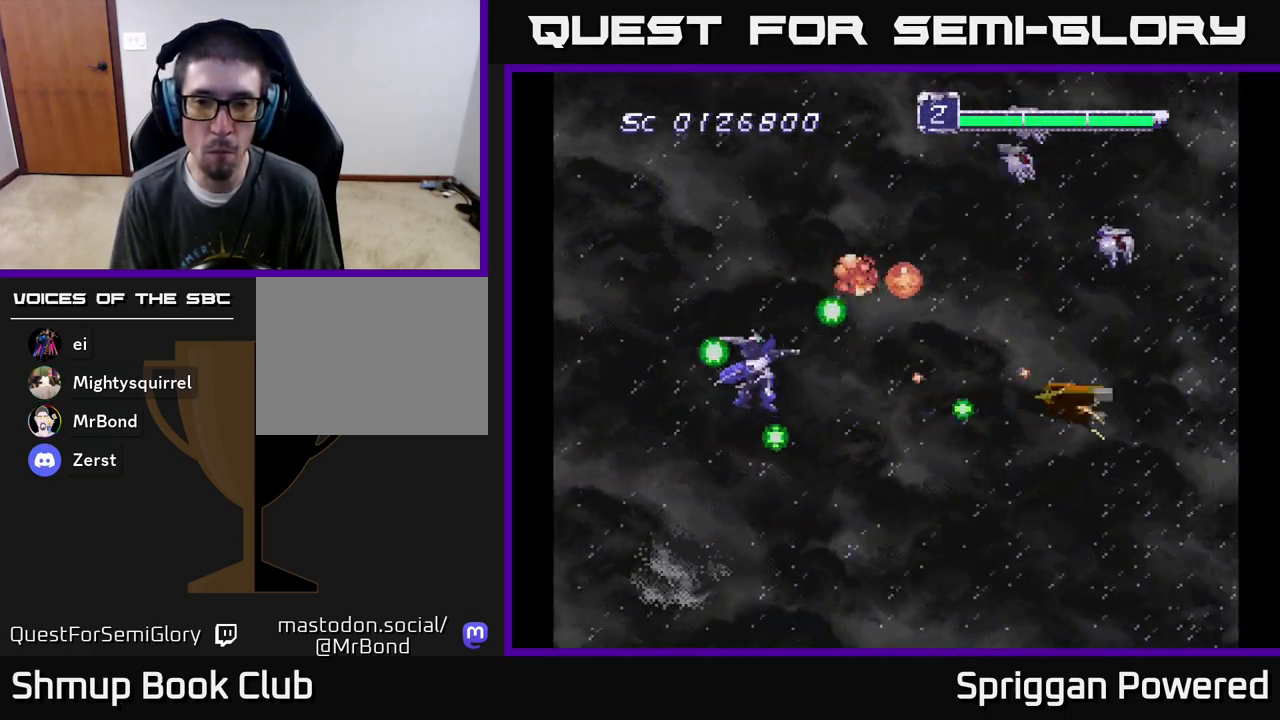
{"buttons": ["A", "DPAD_DOWN"], "events": [[50, "A", "up"], [100, "A", "down"], [133, "DPAD_LEFT", "down"], [217, "A", "up"], [283, "A", "down"], [317, "DPAD_UP", "up"], [350, "DPAD_DOWN", "down"], [383, "A", "up"], [400, "DPAD_LEFT", "up"], [450, "A", "down"]]}
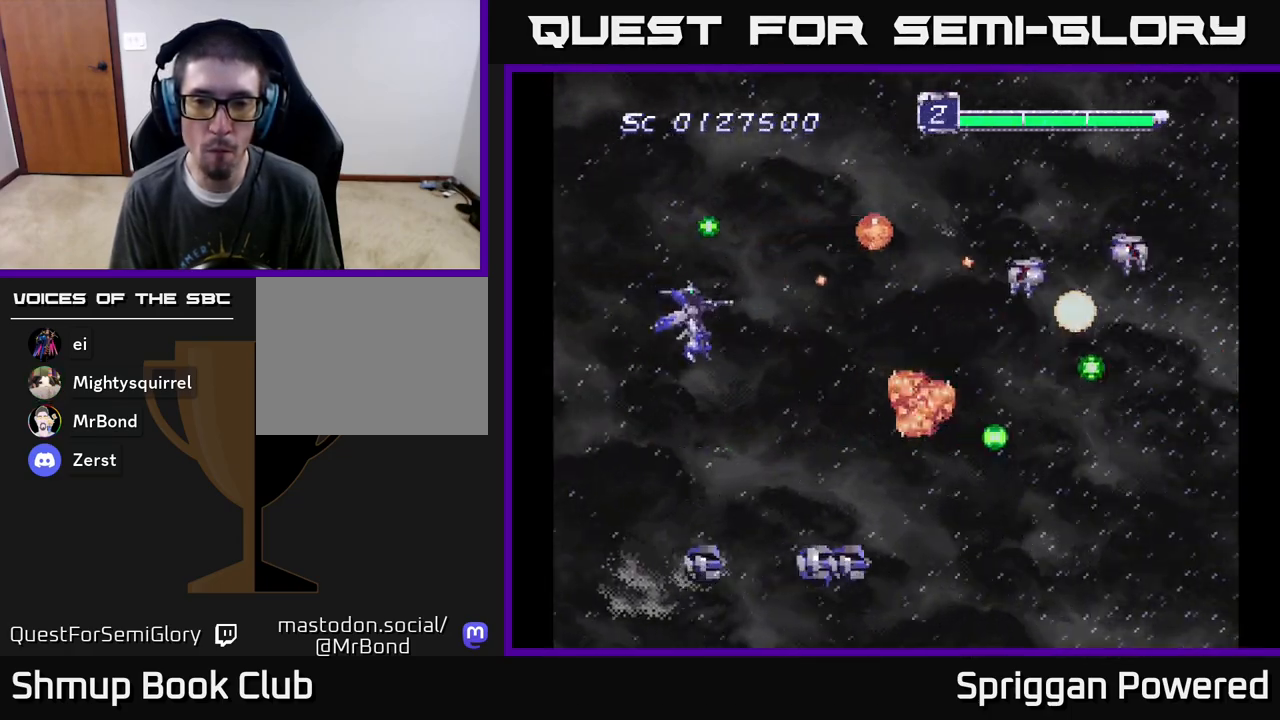
{"buttons": [], "events": [[83, "A", "up"], [133, "A", "down"], [267, "A", "up"], [333, "A", "down"], [417, "DPAD_RIGHT", "down"], [467, "A", "up"], [483, "DPAD_DOWN", "up"], [500, "DPAD_RIGHT", "up"]]}
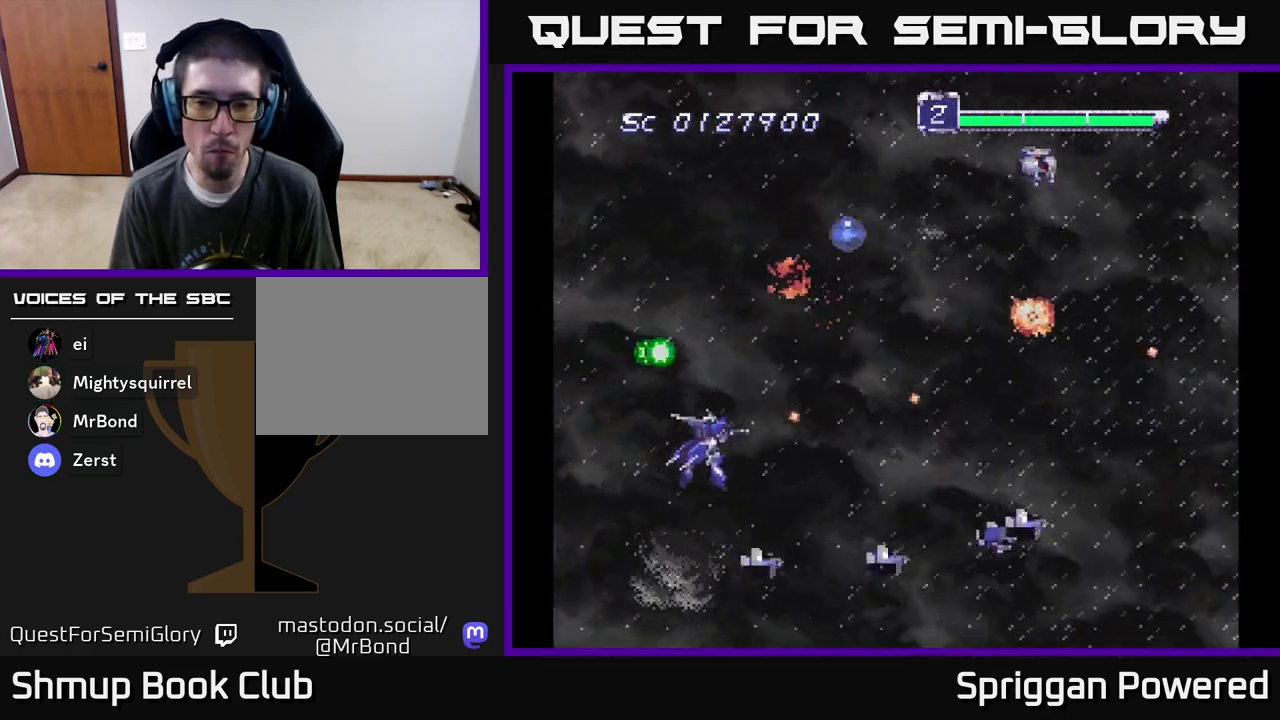
{"buttons": ["A", "DPAD_UP"], "events": [[17, "DPAD_UP", "down"], [33, "A", "down"], [150, "A", "up"], [150, "DPAD_RIGHT", "down"], [150, "DPAD_UP", "up"], [217, "A", "down"], [283, "DPAD_DOWN", "down"], [317, "DPAD_RIGHT", "up"], [333, "A", "up"], [400, "A", "down"], [467, "DPAD_DOWN", "up"], [467, "DPAD_RIGHT", "down"], [483, "DPAD_RIGHT", "up"], [483, "DPAD_UP", "down"]]}
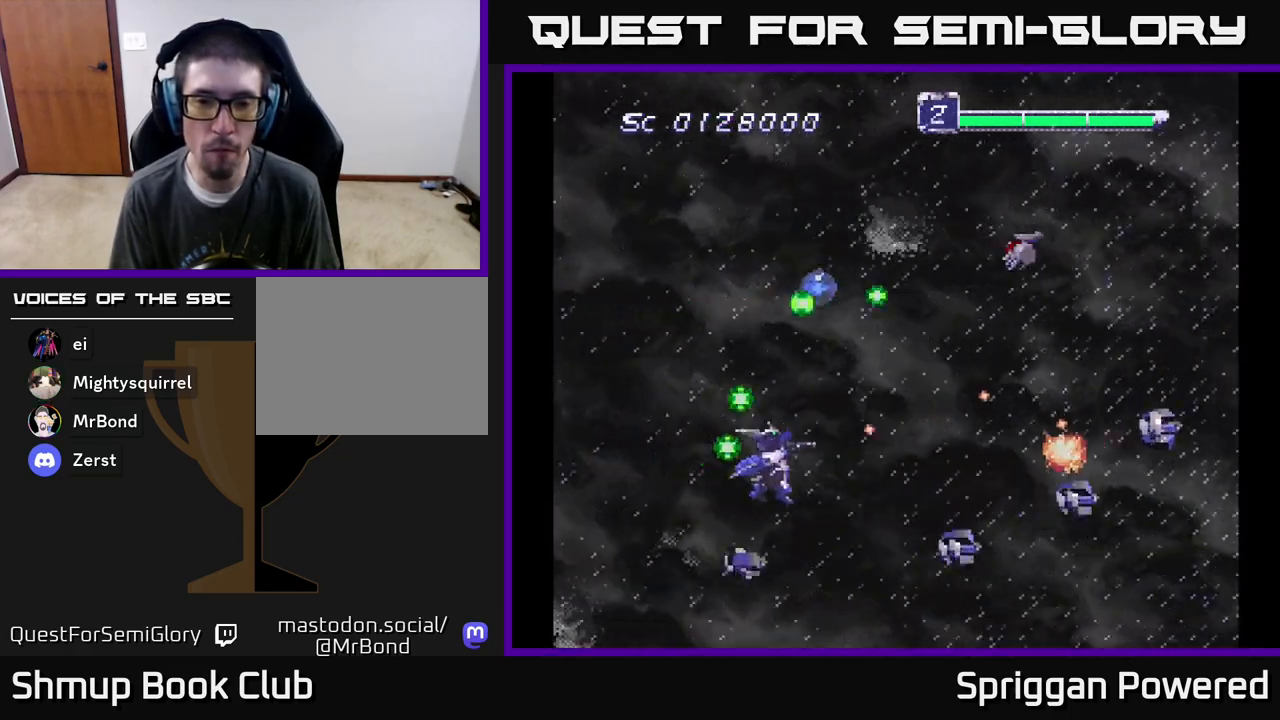
{"buttons": ["A", "DPAD_LEFT"], "events": [[17, "A", "up"], [83, "A", "down"], [200, "A", "up"], [200, "DPAD_UP", "up"], [250, "DPAD_LEFT", "down"], [267, "A", "down"], [317, "DPAD_DOWN", "down"], [367, "DPAD_LEFT", "up"], [400, "A", "up"], [450, "DPAD_DOWN", "up"], [450, "DPAD_LEFT", "down"], [467, "A", "down"]]}
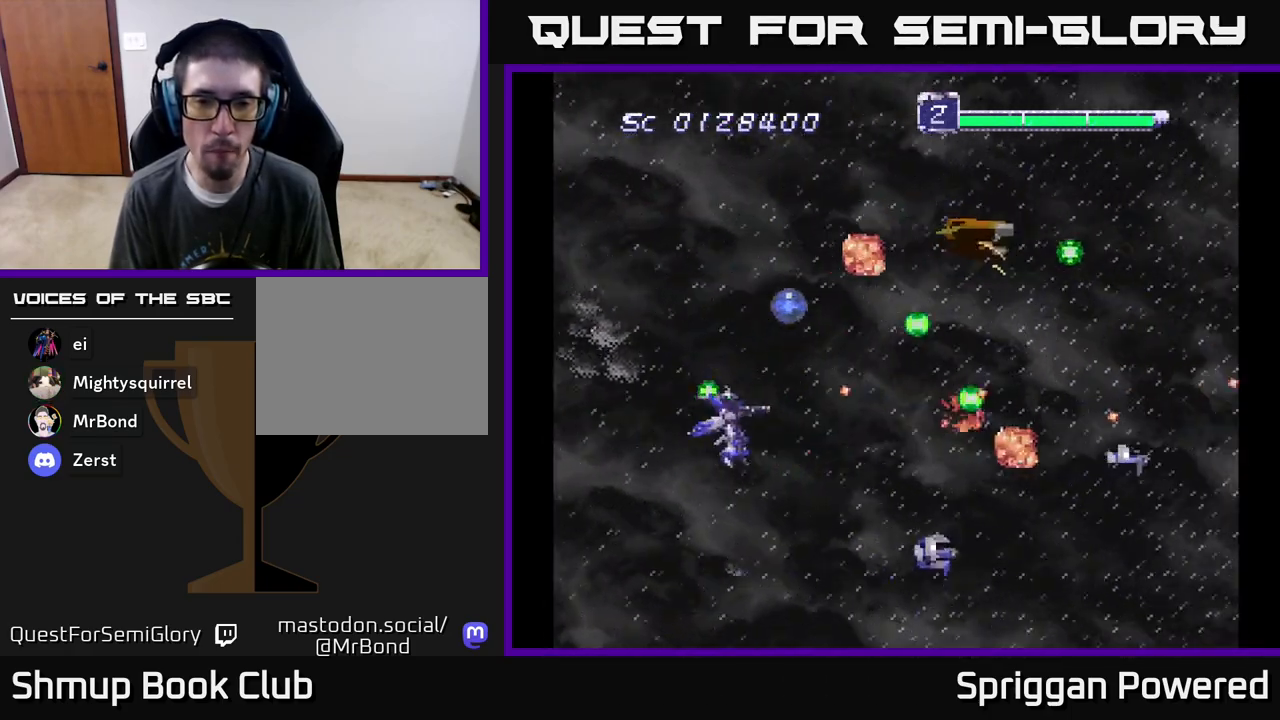
{"buttons": ["DPAD_DOWN", "DPAD_RIGHT"]}
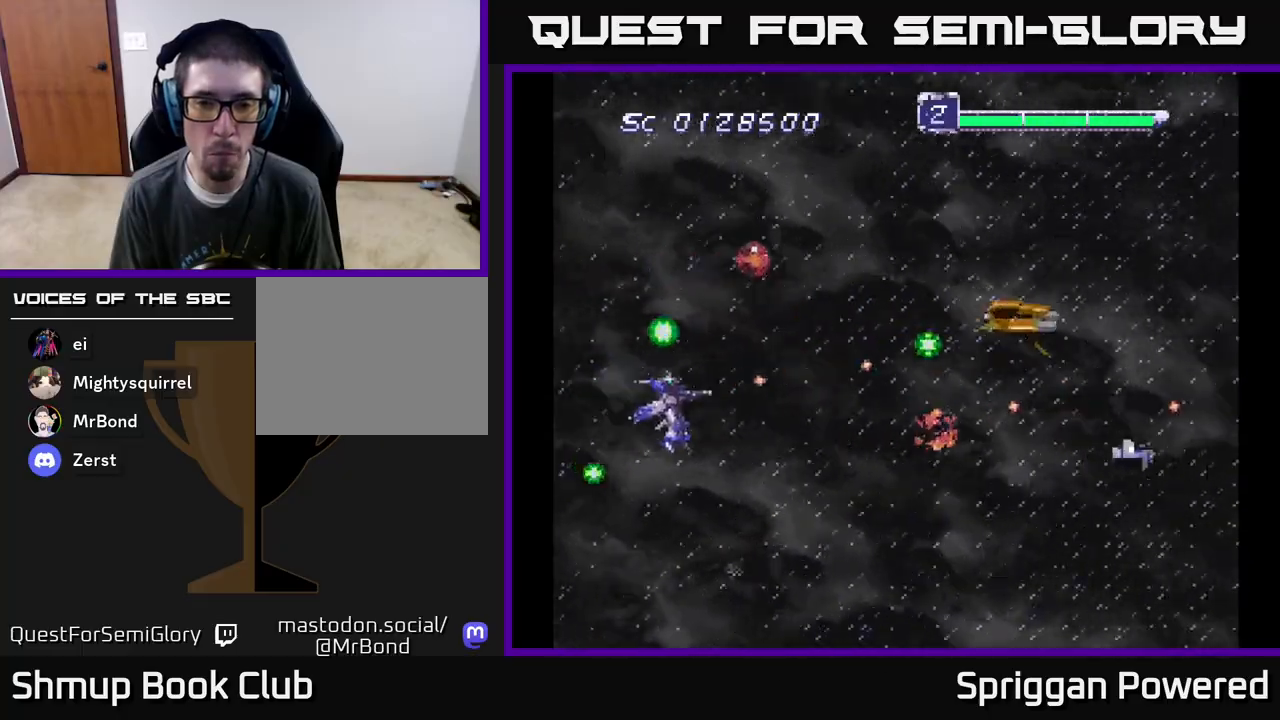
{"buttons": ["DPAD_UP", "DPAD_LEFT"]}
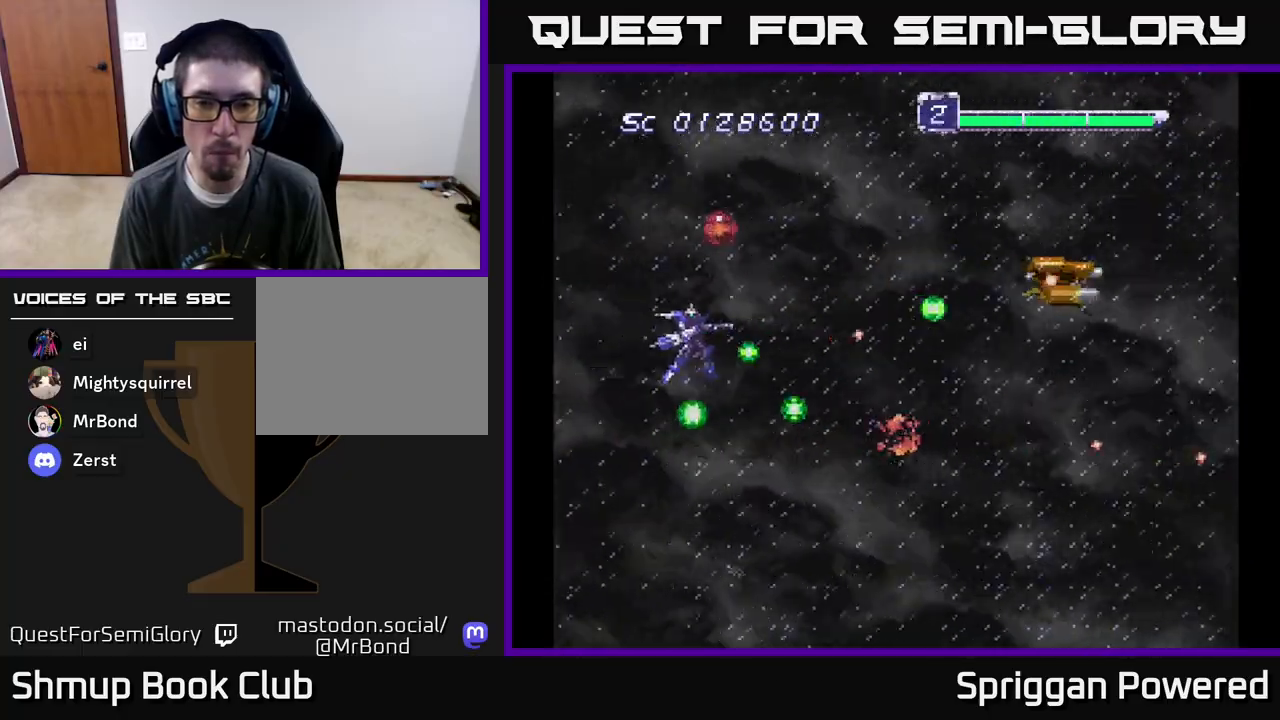
{"buttons": ["A", "DPAD_UP"], "events": [[33, "DPAD_UP", "up"], [50, "DPAD_DOWN", "down"], [67, "A", "down"], [150, "DPAD_LEFT", "up"], [183, "A", "up"], [183, "DPAD_LEFT", "down"], [217, "DPAD_DOWN", "up"], [233, "DPAD_UP", "down"], [250, "A", "down"], [367, "A", "up"], [417, "DPAD_LEFT", "up"], [433, "A", "down"]]}
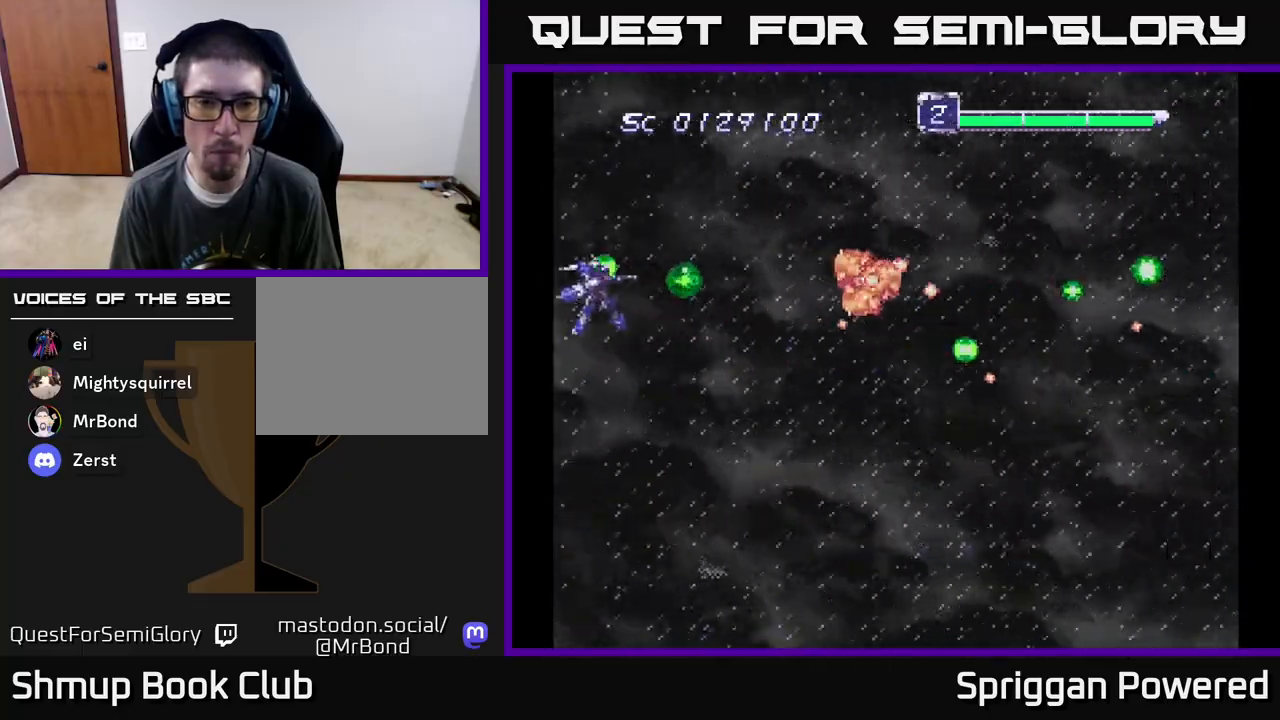
{"buttons": ["A", "DPAD_UP"], "events": [[17, "DPAD_UP", "up"], [67, "DPAD_RIGHT", "down"], [67, "DPAD_UP", "down"], [117, "A", "up"], [117, "DPAD_UP", "up"], [183, "A", "down"], [183, "DPAD_UP", "down"], [250, "DPAD_RIGHT", "up"], [283, "DPAD_LEFT", "down"], [400, "A", "up"], [400, "DPAD_LEFT", "up"], [433, "DPAD_RIGHT", "down"], [433, "DPAD_UP", "up"], [450, "A", "down"], [467, "DPAD_UP", "down"], [483, "DPAD_RIGHT", "up"]]}
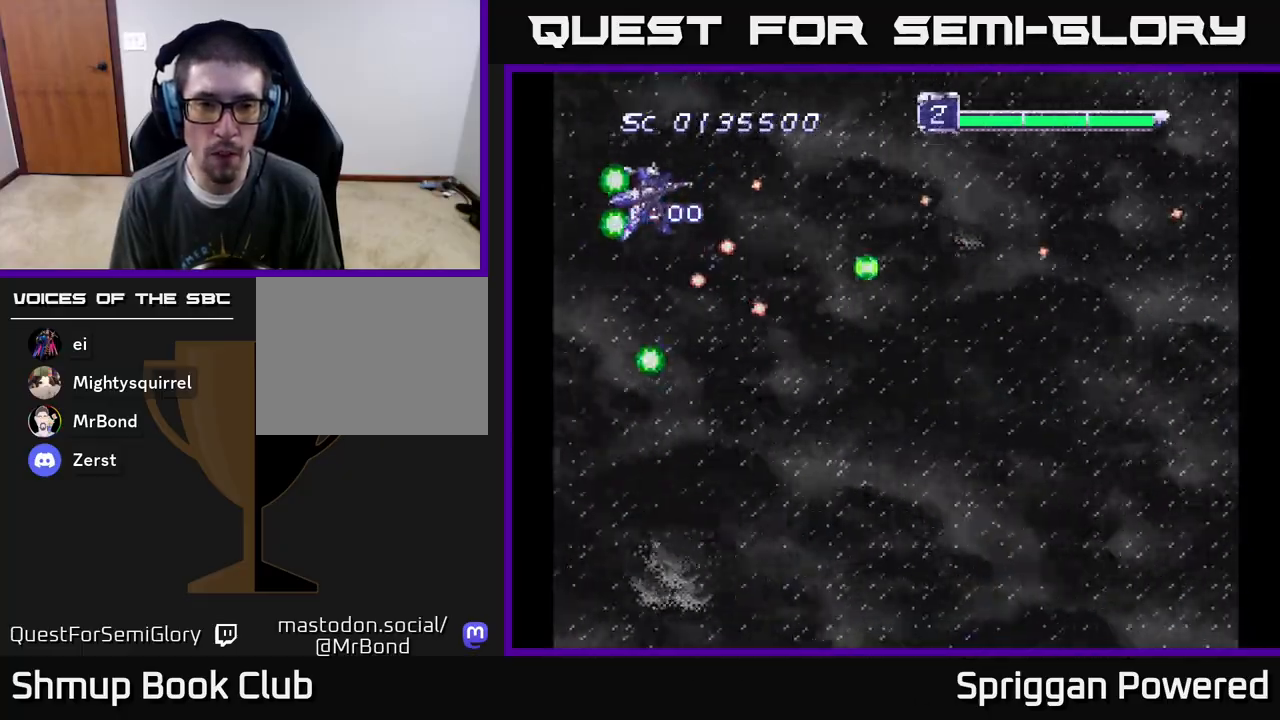
{"buttons": ["A", "DPAD_LEFT"]}